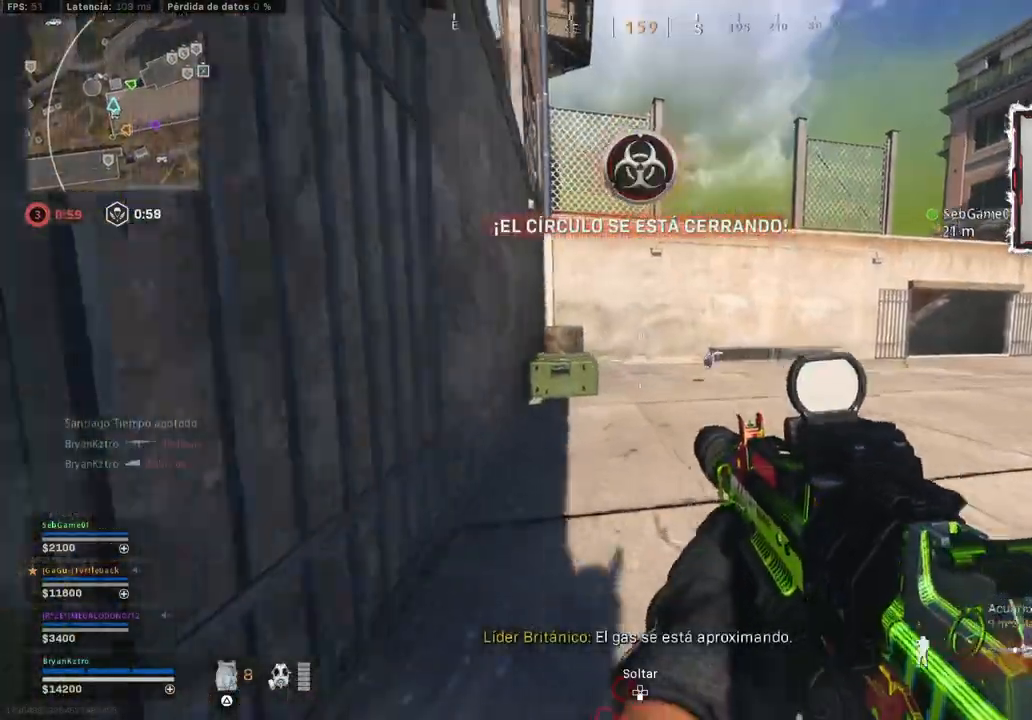
Gameplay with a controller (PlayStation layout); each line is a JSON object with the inputs held at the frame after it (dt_ms = milliseconds from this image to that frame). "events" lists button and stick changes between this image and that frame as [ms after this image, input, new state], when the widget could be followed in between.
{"dt_ms": 1000, "buttons": [], "left_stick": "up", "right_stick": "right"}
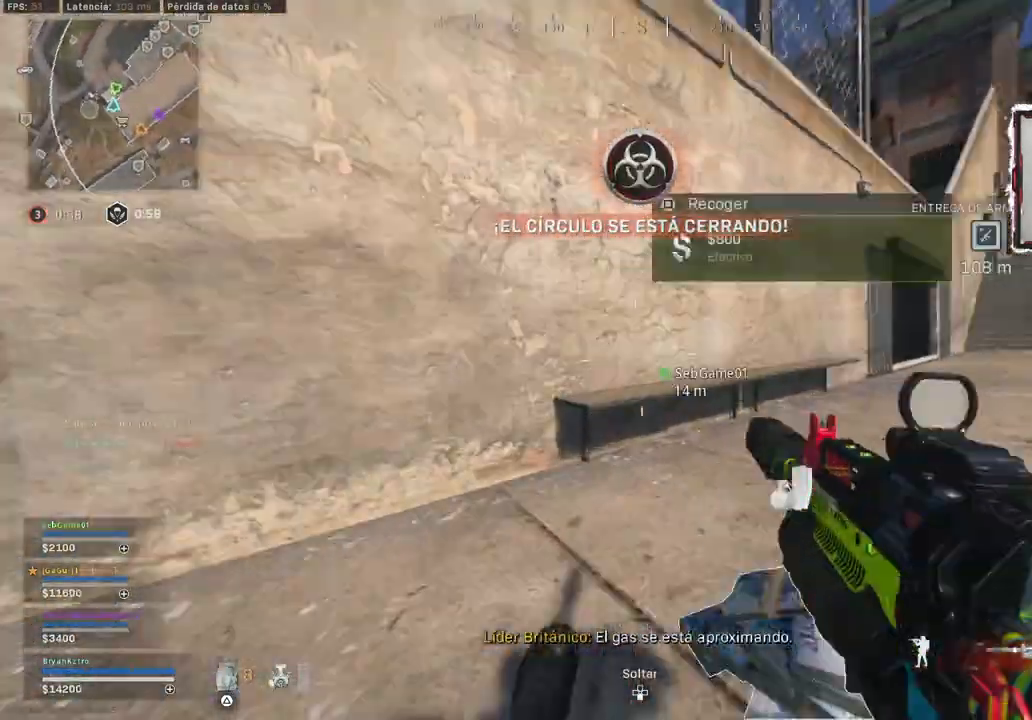
{"dt_ms": 500, "buttons": [], "left_stick": "up", "right_stick": "center", "events": [[33, "left_stick", "center"], [167, "right_stick", "center"], [200, "left_stick", "up-right"], [317, "left_stick", "up"]]}
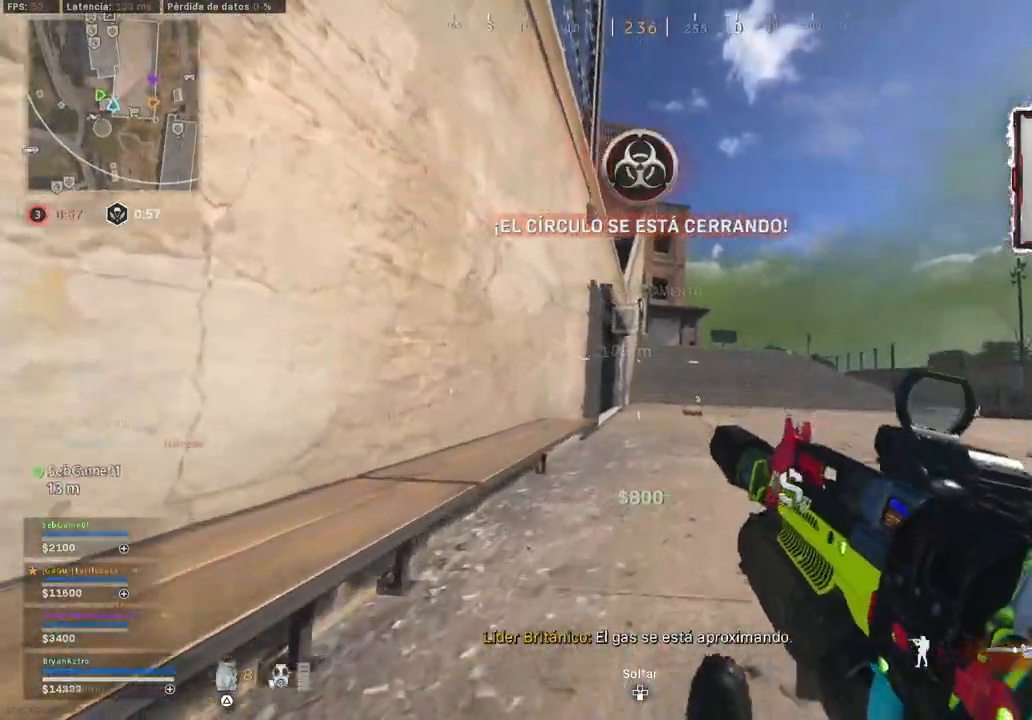
{"dt_ms": 500, "buttons": ["TRIANGLE"], "left_stick": "up", "right_stick": "center", "events": [[17, "CROSS", "down"], [133, "CROSS", "up"], [500, "TRIANGLE", "down"]]}
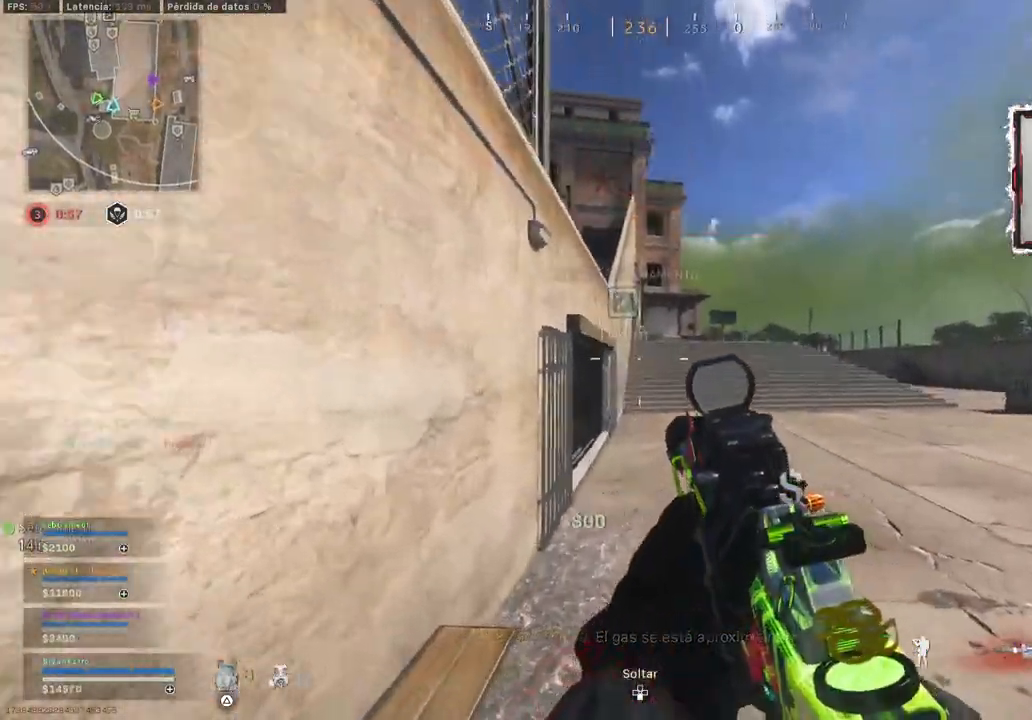
{"dt_ms": 500, "buttons": [], "left_stick": "up", "right_stick": "left", "events": [[117, "TRIANGLE", "up"], [500, "right_stick", "left"]]}
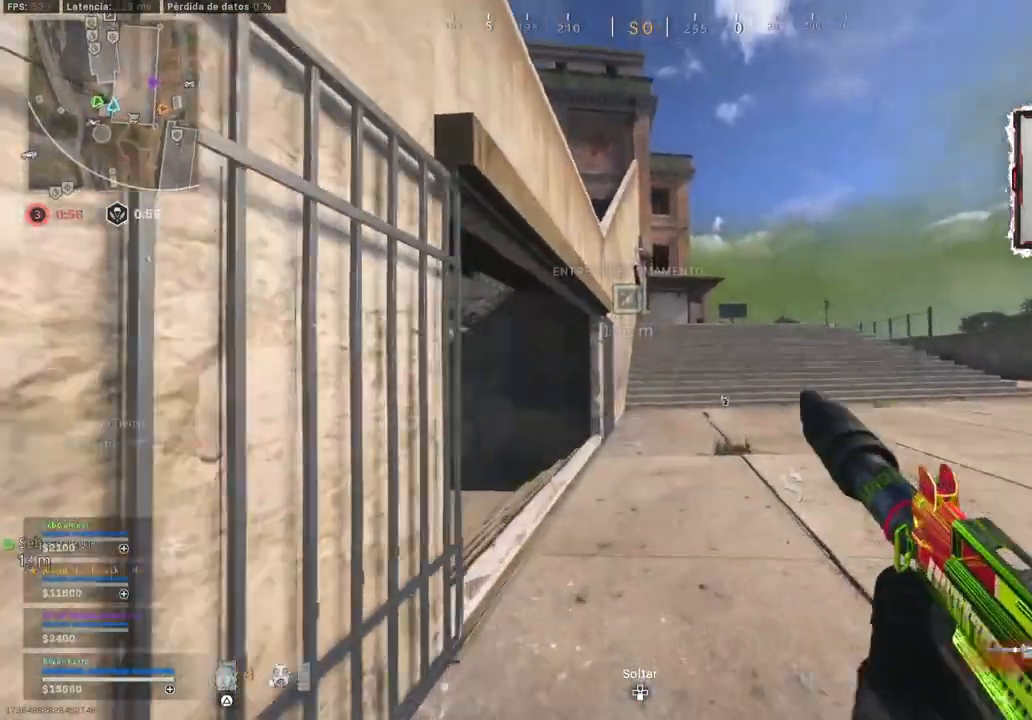
{"dt_ms": 500, "buttons": ["CROSS"], "left_stick": "center", "right_stick": "center", "events": [[50, "left_stick", "up-right"], [300, "right_stick", "center"], [400, "left_stick", "center"], [500, "CROSS", "down"]]}
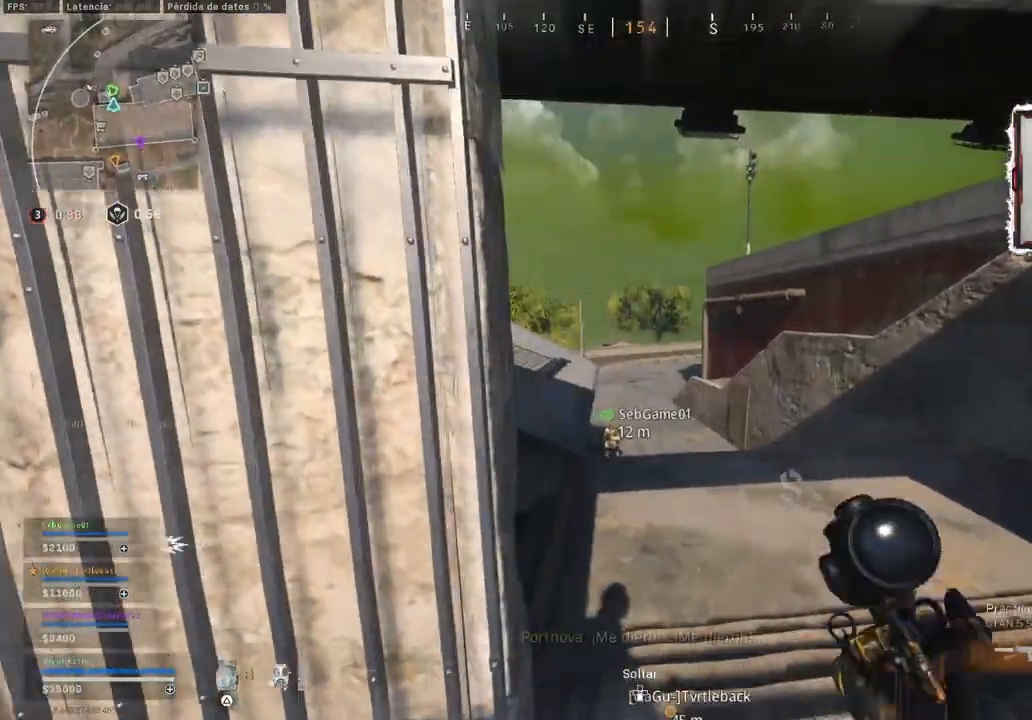
{"dt_ms": 500, "buttons": [], "left_stick": "center", "right_stick": "center", "events": [[133, "CROSS", "up"], [233, "TRIANGLE", "down"], [333, "TRIANGLE", "up"]]}
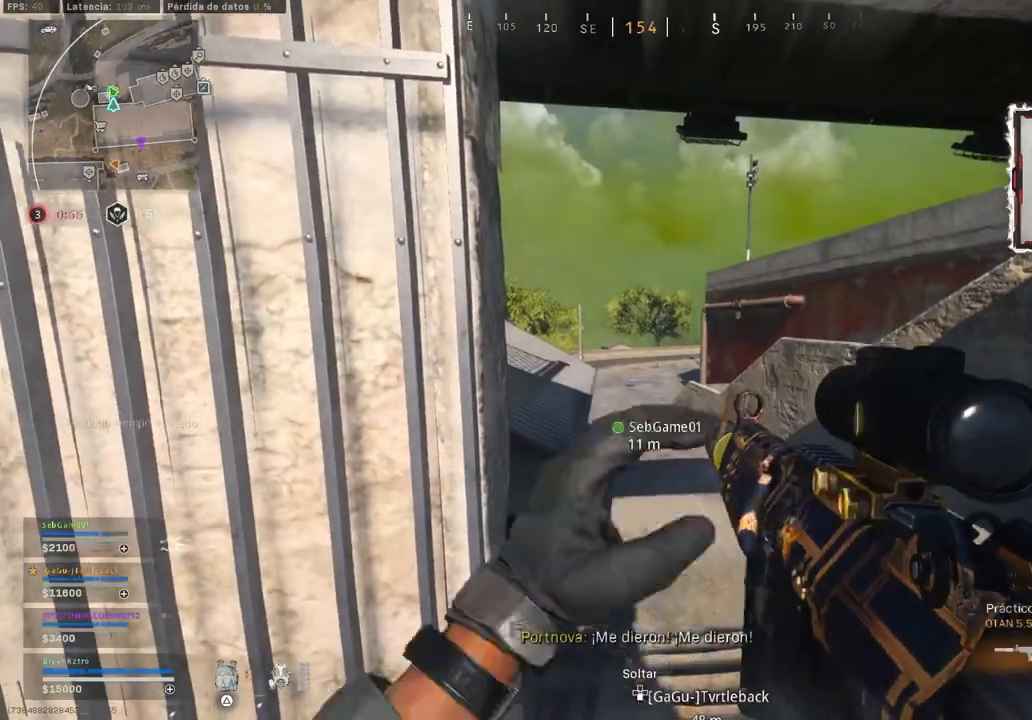
{"dt_ms": 500, "buttons": [], "left_stick": "up-left", "right_stick": "center", "events": [[33, "left_stick", "up-right"], [133, "right_stick", "down"], [200, "left_stick", "up"], [250, "right_stick", "center"], [417, "left_stick", "up-left"]]}
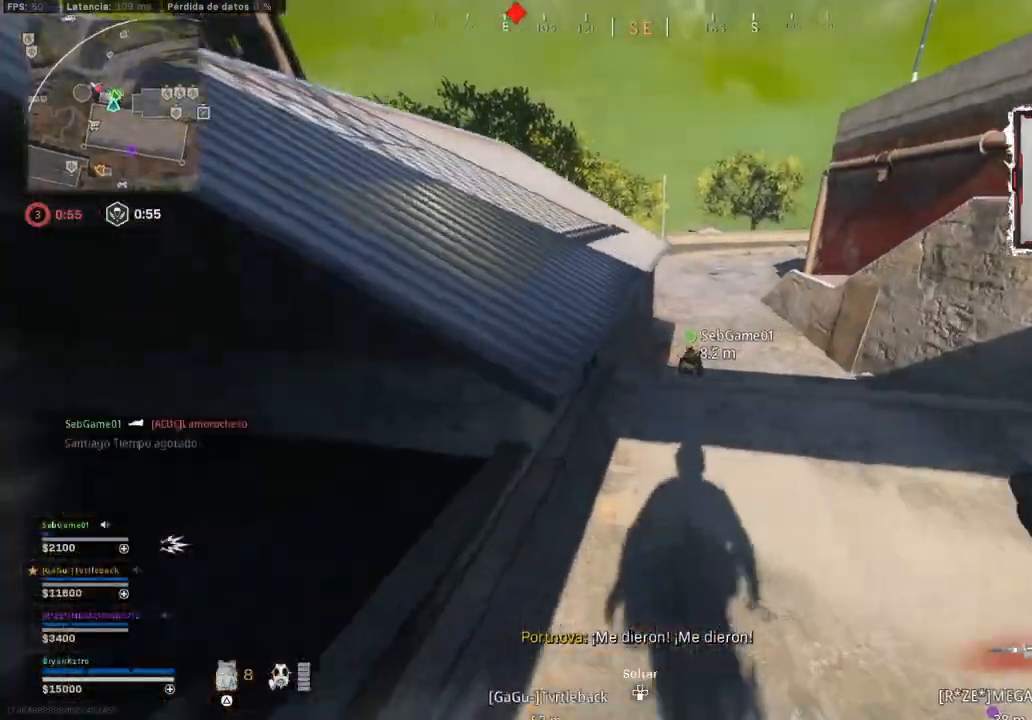
{"dt_ms": 500, "buttons": [], "left_stick": "up-left", "right_stick": "center", "events": [[33, "left_stick", "left"], [200, "right_stick", "left"], [367, "left_stick", "up-left"], [367, "right_stick", "center"]]}
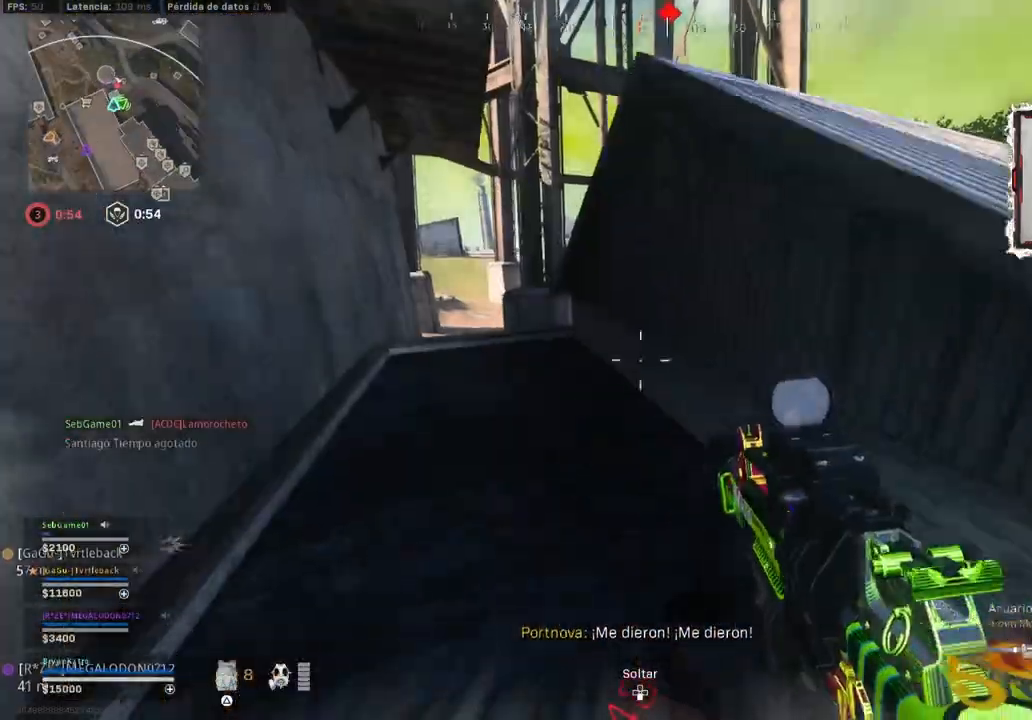
{"dt_ms": 500, "buttons": [], "left_stick": "up-left", "right_stick": "center", "events": [[33, "right_stick", "left"], [150, "right_stick", "center"]]}
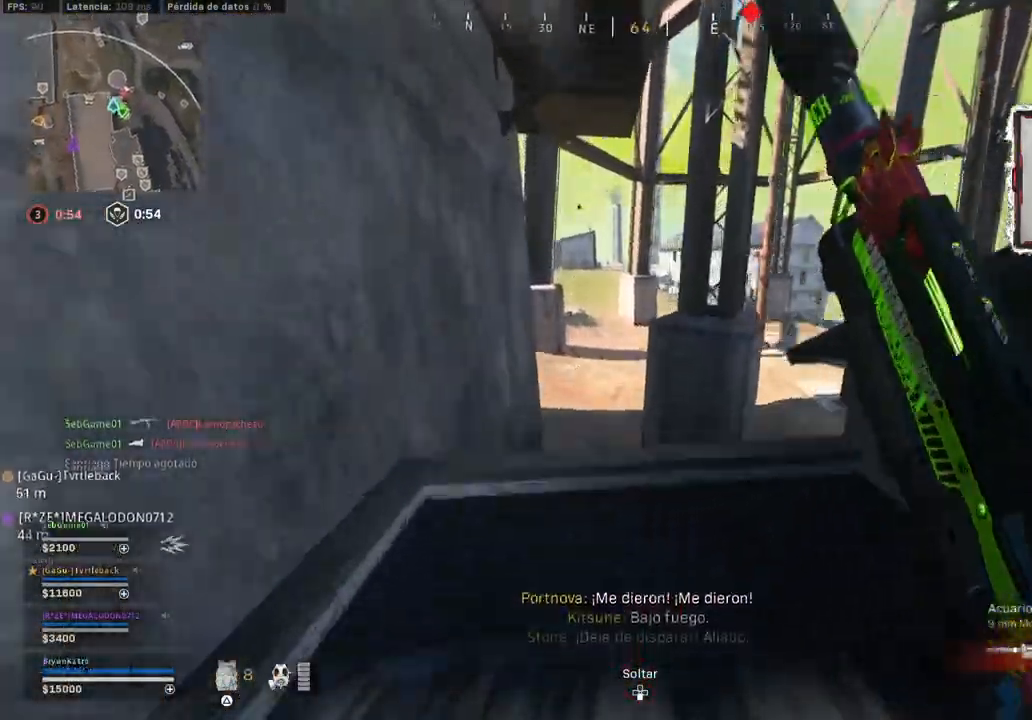
{"dt_ms": 500, "buttons": ["CROSS"], "left_stick": "up", "right_stick": "center", "events": [[100, "right_stick", "down-right"], [150, "right_stick", "right"], [217, "left_stick", "up"], [267, "right_stick", "center"], [433, "CROSS", "down"]]}
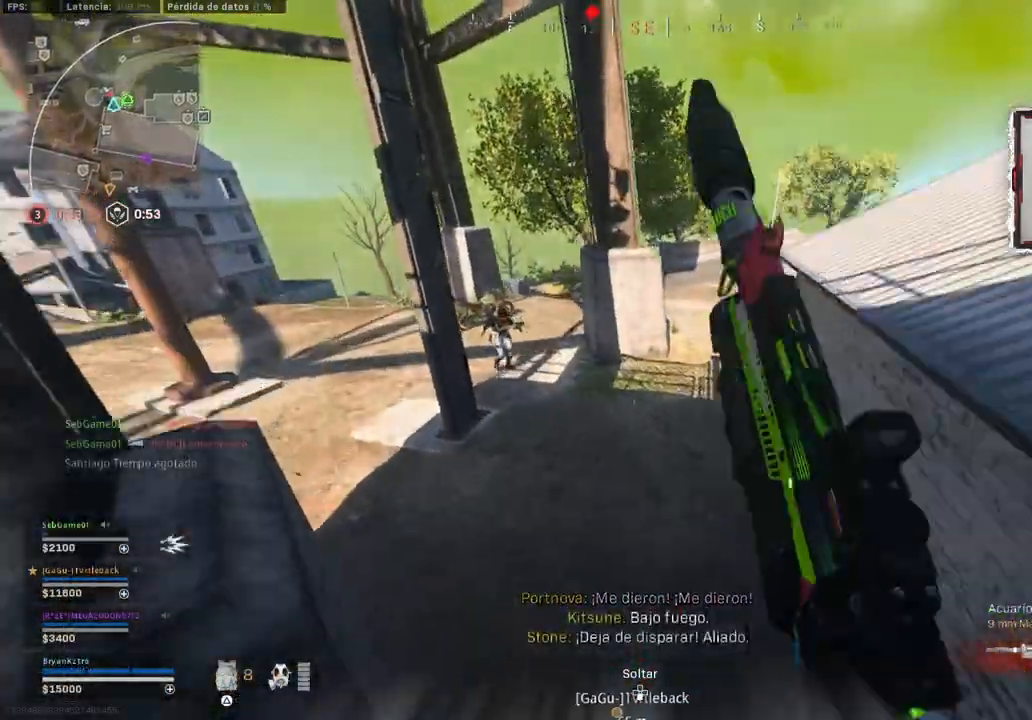
{"dt_ms": 500, "buttons": ["CROSS", "L2", "R2"], "left_stick": "left", "right_stick": "down-right", "events": [[217, "right_stick", "left"], [250, "L2", "down"], [300, "right_stick", "center"], [333, "left_stick", "up-left"], [400, "R2", "down"], [467, "left_stick", "left"], [467, "right_stick", "down-right"]]}
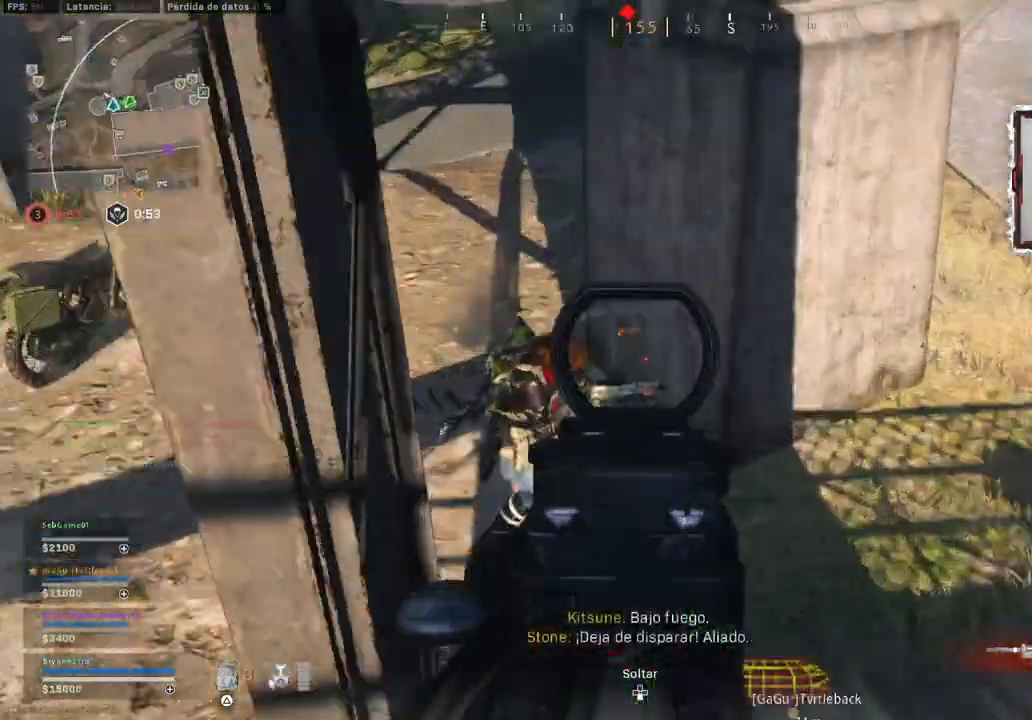
{"dt_ms": 500, "buttons": ["CROSS", "L2", "R2"], "left_stick": "left", "right_stick": "center", "events": [[83, "left_stick", "down-left"], [250, "right_stick", "up-right"], [433, "left_stick", "left"], [500, "right_stick", "center"]]}
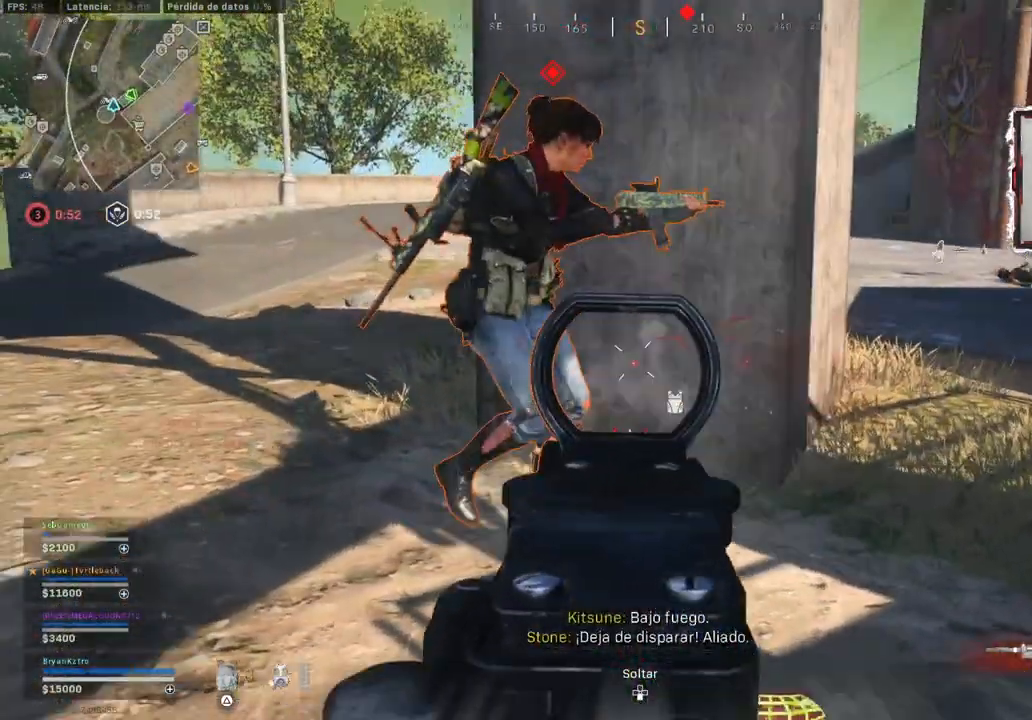
{"dt_ms": 500, "buttons": ["CROSS", "L2", "R2"], "left_stick": "left", "right_stick": "center", "events": [[67, "right_stick", "left"], [267, "right_stick", "center"], [317, "right_stick", "right"], [500, "right_stick", "center"]]}
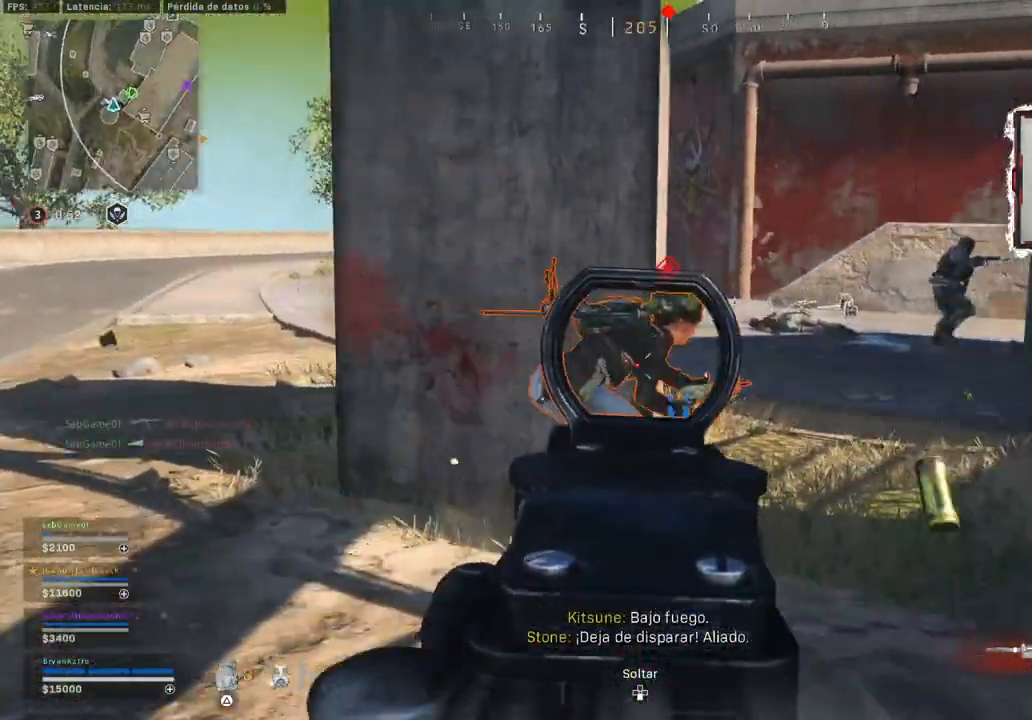
{"dt_ms": 1000, "buttons": ["CROSS"], "left_stick": "up", "right_stick": "center"}
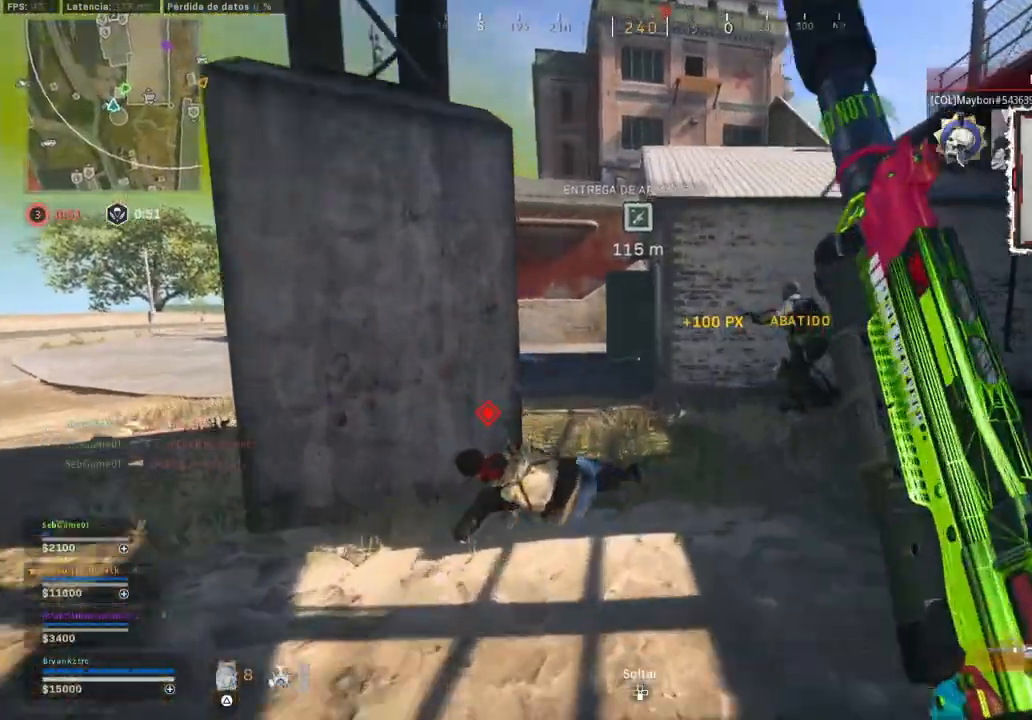
{"dt_ms": 500, "buttons": ["L2", "R2"], "left_stick": "down-left", "right_stick": "right", "events": [[50, "right_stick", "right"], [100, "L2", "down"], [167, "R2", "down"], [200, "CROSS", "up"], [317, "R3", "down"], [317, "left_stick", "left"], [317, "right_stick", "center"], [367, "R3", "up"], [367, "left_stick", "down-left"], [367, "right_stick", "right"]]}
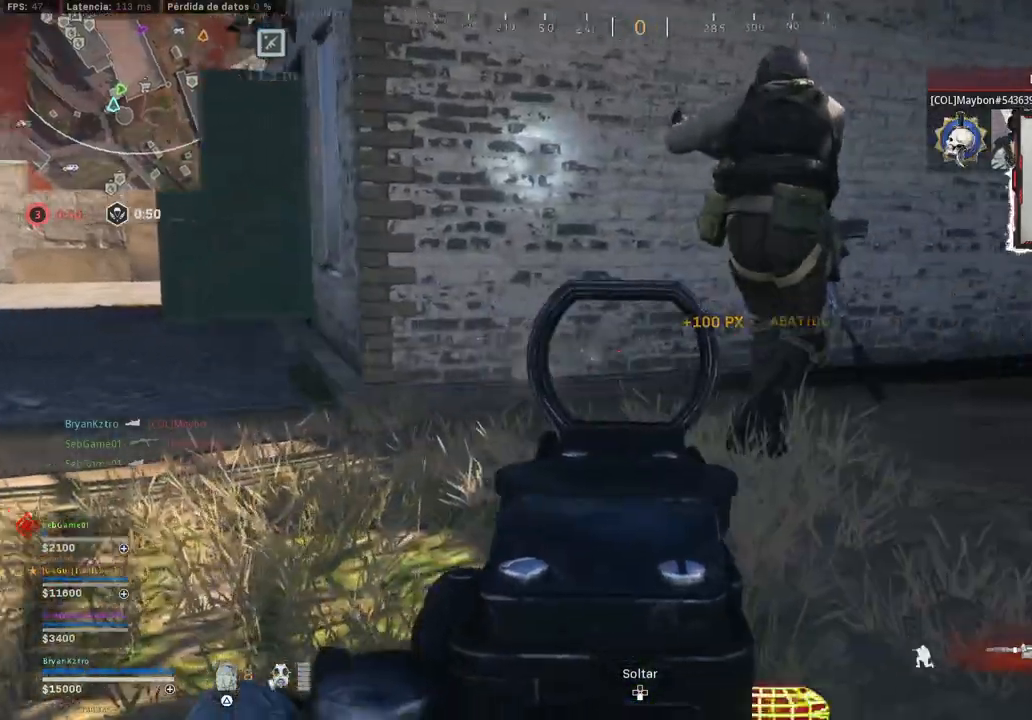
{"dt_ms": 500, "buttons": ["L2", "R2"], "left_stick": "up-right", "right_stick": "center", "events": [[100, "right_stick", "center"], [217, "right_stick", "up-right"], [367, "right_stick", "center"], [417, "left_stick", "up-right"]]}
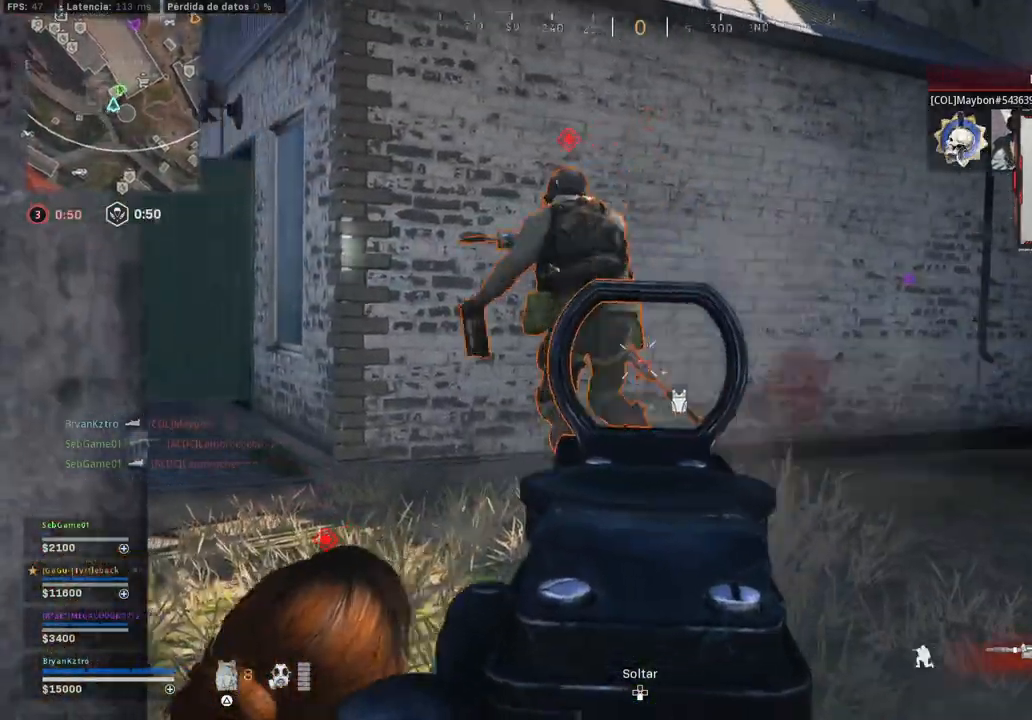
{"dt_ms": 500, "buttons": ["L2", "R2"], "left_stick": "up-right", "right_stick": "left", "events": [[100, "right_stick", "left"], [283, "right_stick", "center"], [367, "right_stick", "left"]]}
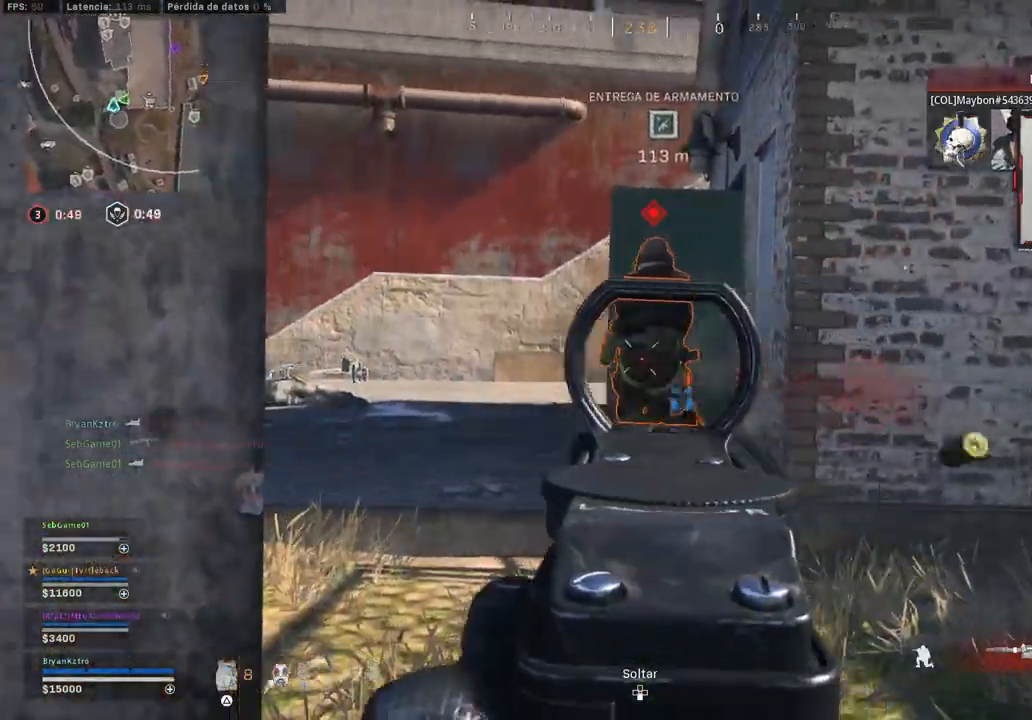
{"dt_ms": 500, "buttons": ["L2", "R2"], "left_stick": "down-right", "right_stick": "down-right", "events": [[17, "left_stick", "down-right"], [100, "right_stick", "center"], [150, "L3", "down"], [150, "right_stick", "down-right"], [300, "right_stick", "center"], [317, "L3", "up"], [450, "right_stick", "down-right"]]}
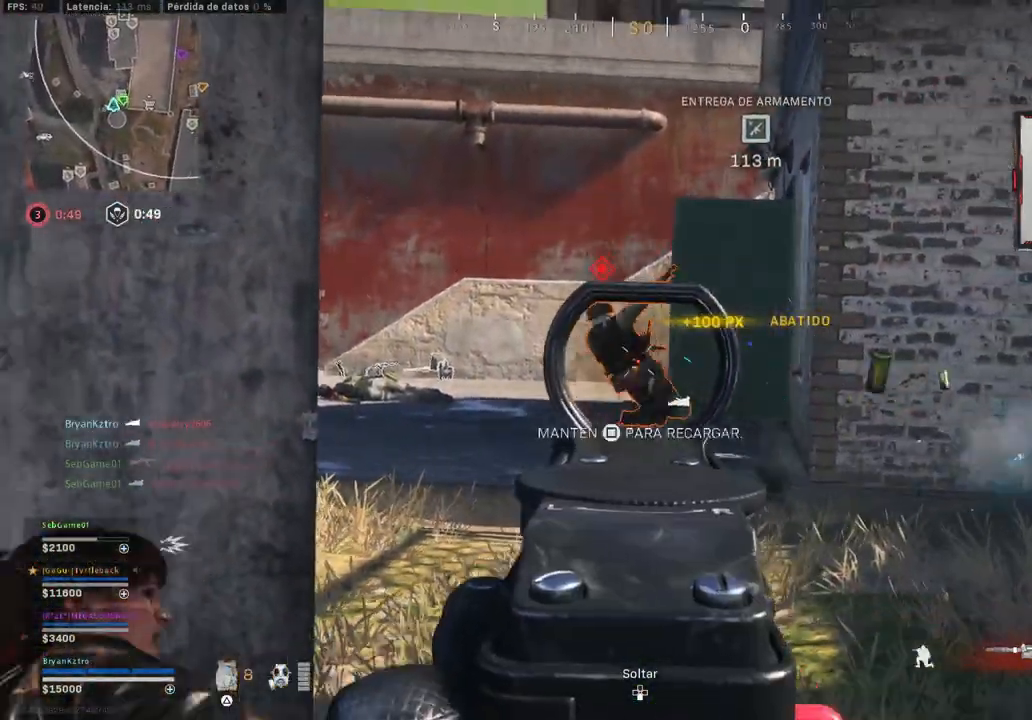
{"dt_ms": 500, "buttons": ["L2", "R2"], "left_stick": "down-left", "right_stick": "center", "events": [[17, "right_stick", "down"], [100, "L3", "down"], [100, "left_stick", "down"], [300, "R3", "down"], [350, "R3", "up"], [350, "right_stick", "down-right"], [400, "left_stick", "down-left"], [433, "L3", "up"], [450, "right_stick", "center"]]}
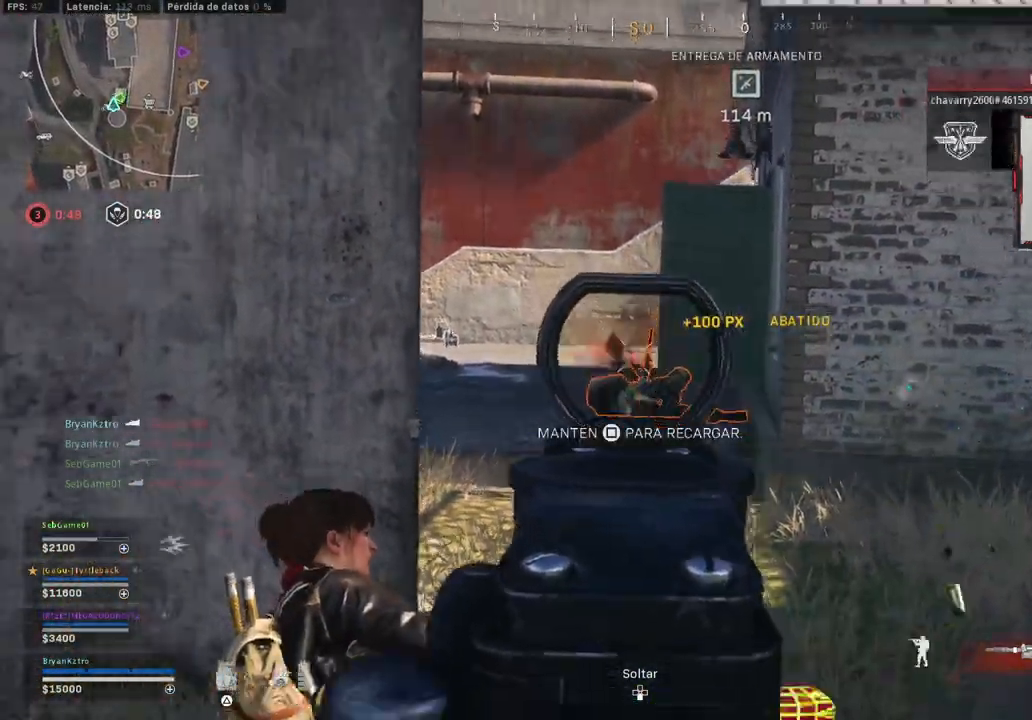
{"dt_ms": 500, "buttons": ["L2", "R2"], "left_stick": "up", "right_stick": "down-right", "events": [[50, "right_stick", "down-right"], [200, "left_stick", "left"], [233, "right_stick", "down"], [300, "left_stick", "up-left"], [467, "left_stick", "up"], [483, "right_stick", "down-right"]]}
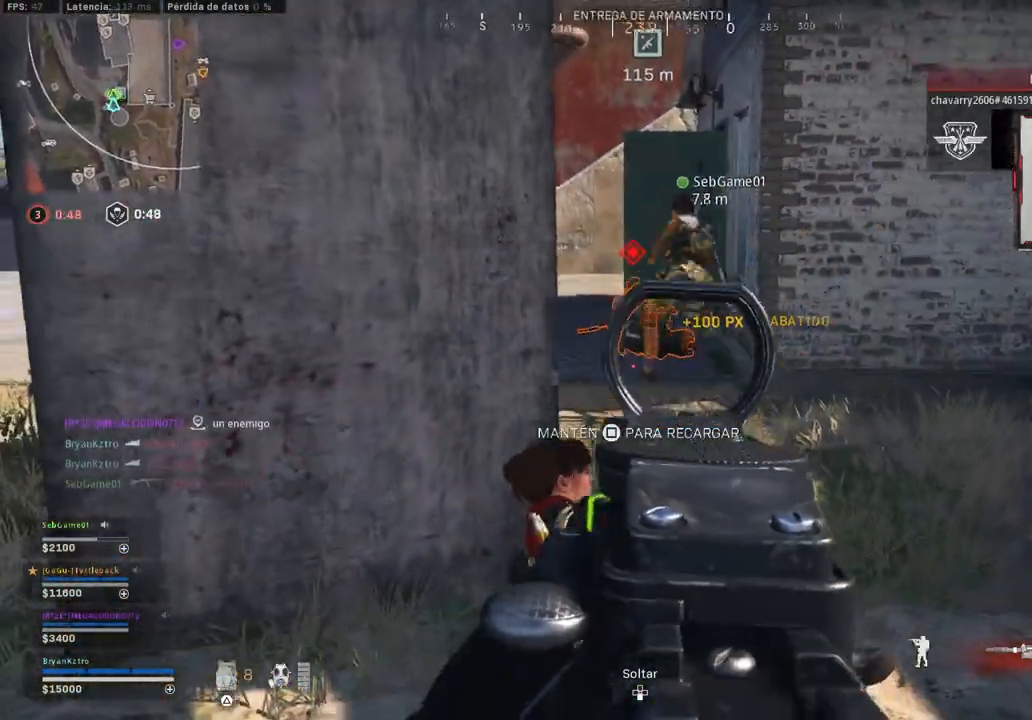
{"dt_ms": 500, "buttons": [], "left_stick": "left", "right_stick": "center", "events": [[83, "right_stick", "center"], [233, "R2", "up"], [250, "L2", "up"], [250, "left_stick", "center"], [300, "TRIANGLE", "down"], [383, "TRIANGLE", "up"], [467, "left_stick", "left"]]}
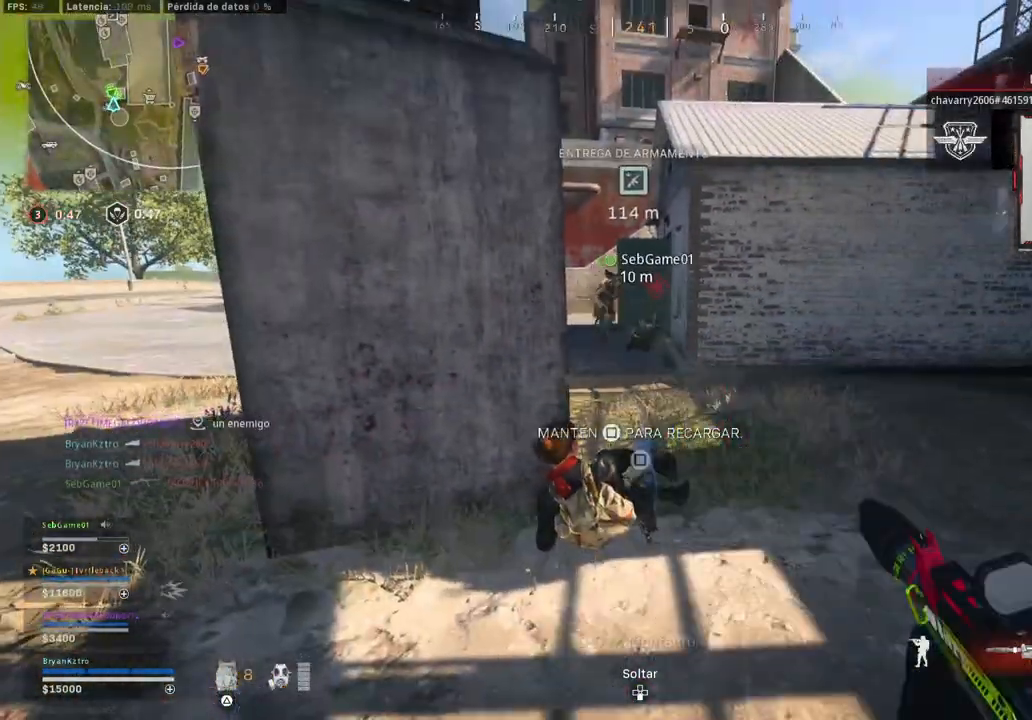
{"dt_ms": 500, "buttons": ["L2", "R2"], "left_stick": "left", "right_stick": "down-right", "events": [[33, "right_stick", "down-right"], [117, "right_stick", "center"], [233, "L2", "down"], [333, "right_stick", "down-right"], [500, "R2", "down"]]}
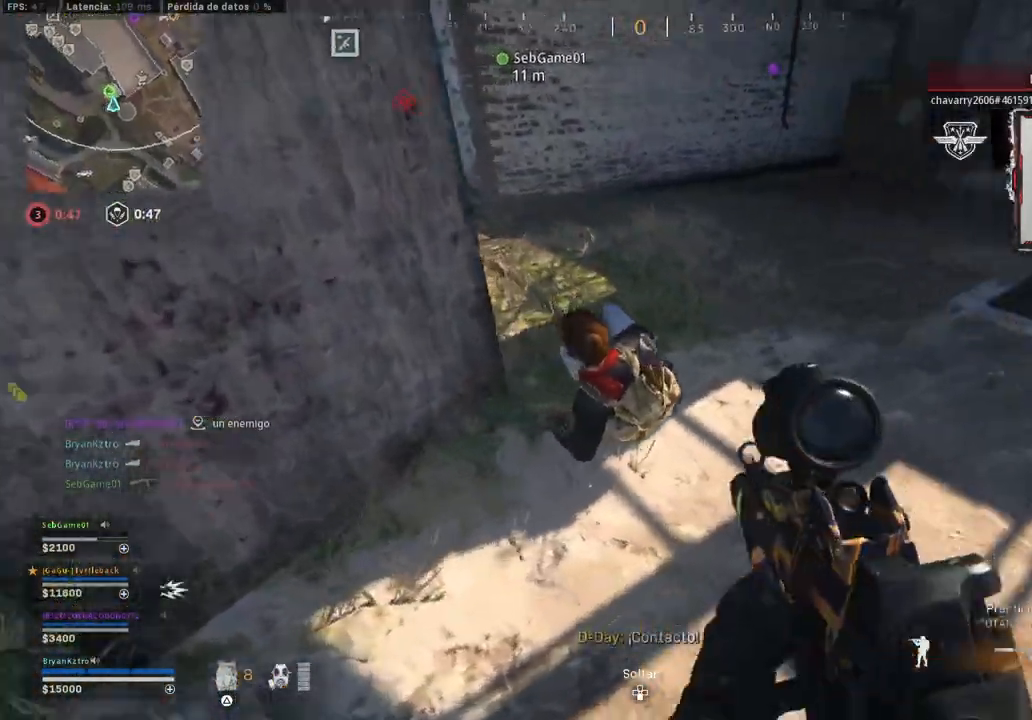
{"dt_ms": 500, "buttons": ["L2", "R2"], "left_stick": "down-left", "right_stick": "right", "events": [[67, "right_stick", "right"], [150, "left_stick", "down-left"]]}
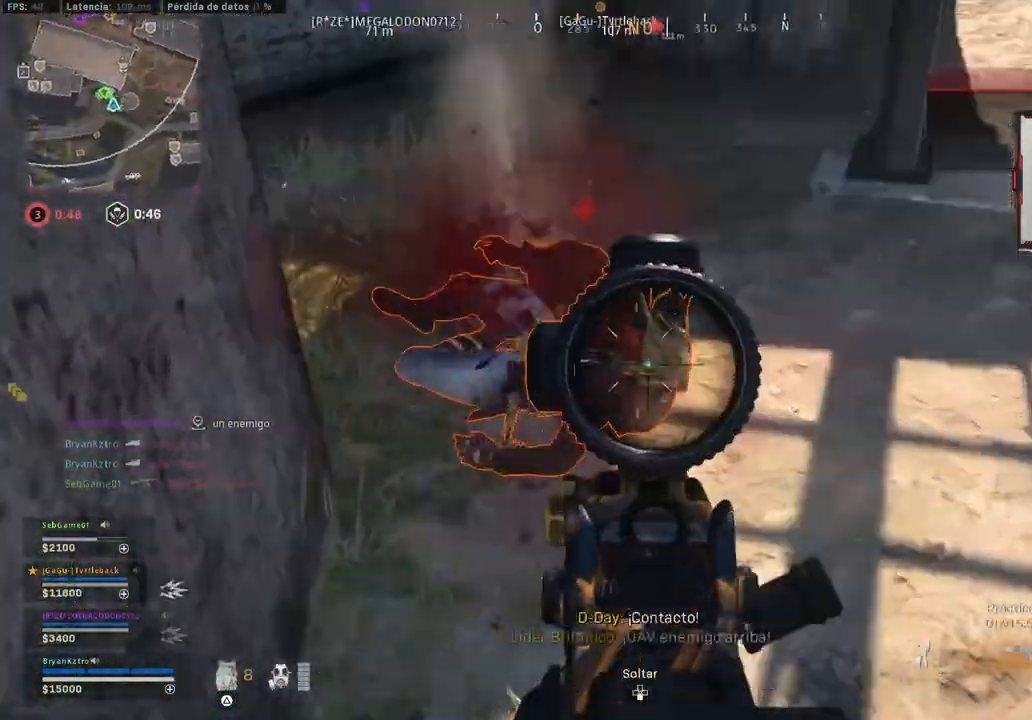
{"dt_ms": 500, "buttons": ["L2", "R2"], "left_stick": "down-left", "right_stick": "up", "events": [[33, "right_stick", "center"], [167, "right_stick", "up-left"], [317, "right_stick", "up"]]}
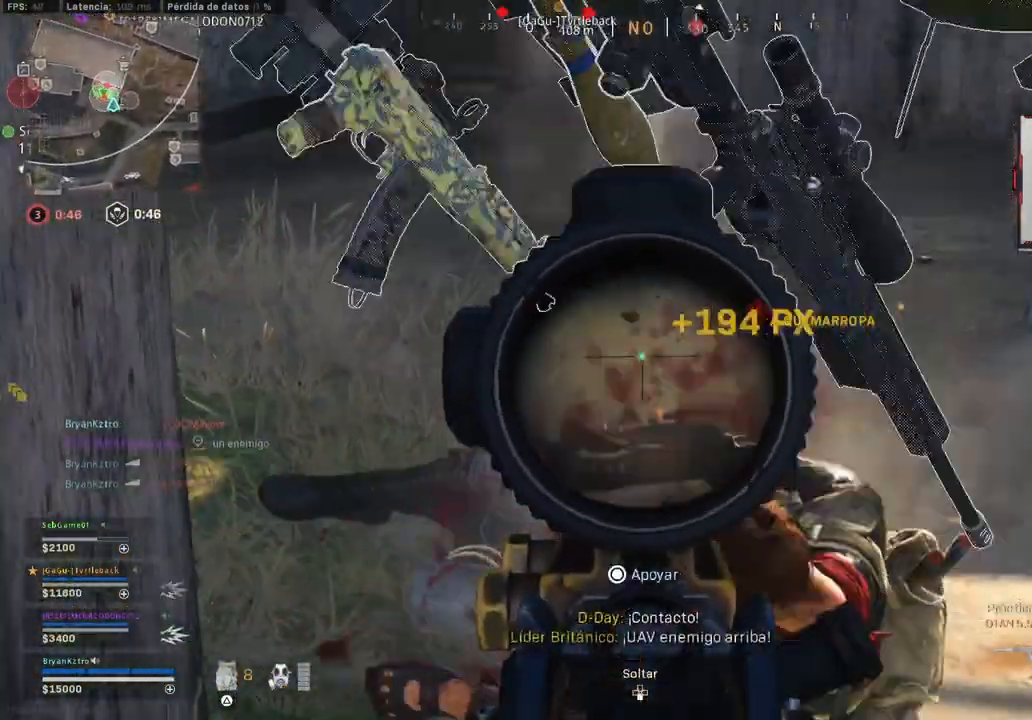
{"dt_ms": 500, "buttons": ["L2"], "left_stick": "down", "right_stick": "center", "events": [[17, "R2", "up"], [50, "L2", "up"], [150, "right_stick", "center"], [267, "L2", "down"], [383, "left_stick", "down"]]}
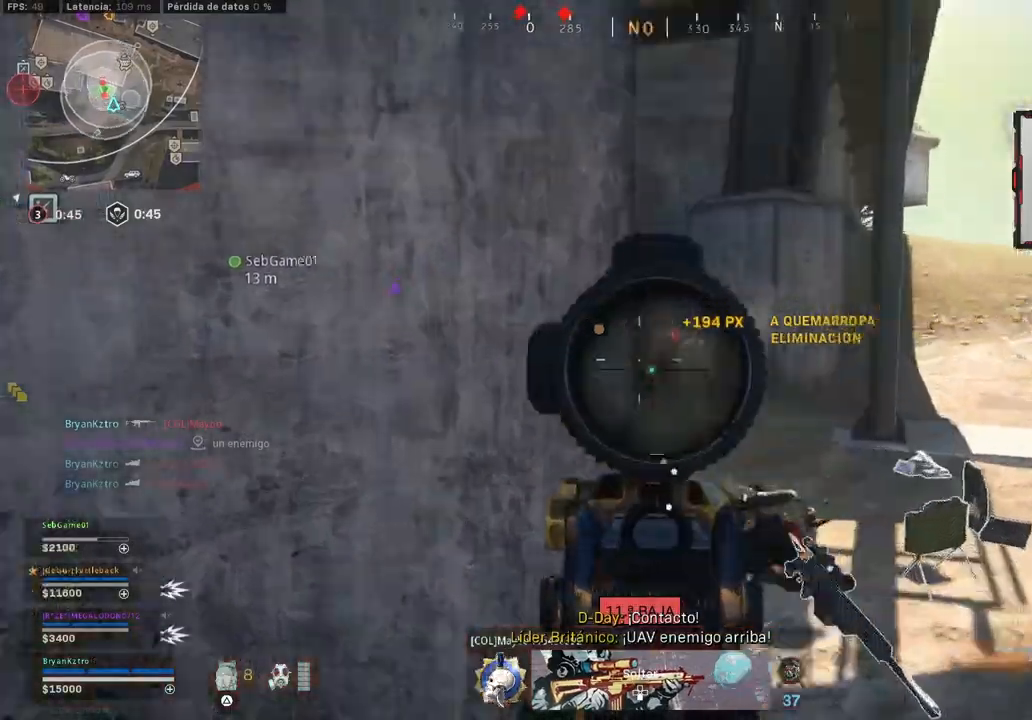
{"dt_ms": 500, "buttons": ["TRIANGLE"], "left_stick": "right", "right_stick": "center", "events": [[100, "right_stick", "left"], [167, "L2", "up"], [200, "left_stick", "down-right"], [217, "right_stick", "center"], [367, "left_stick", "right"], [467, "TRIANGLE", "down"]]}
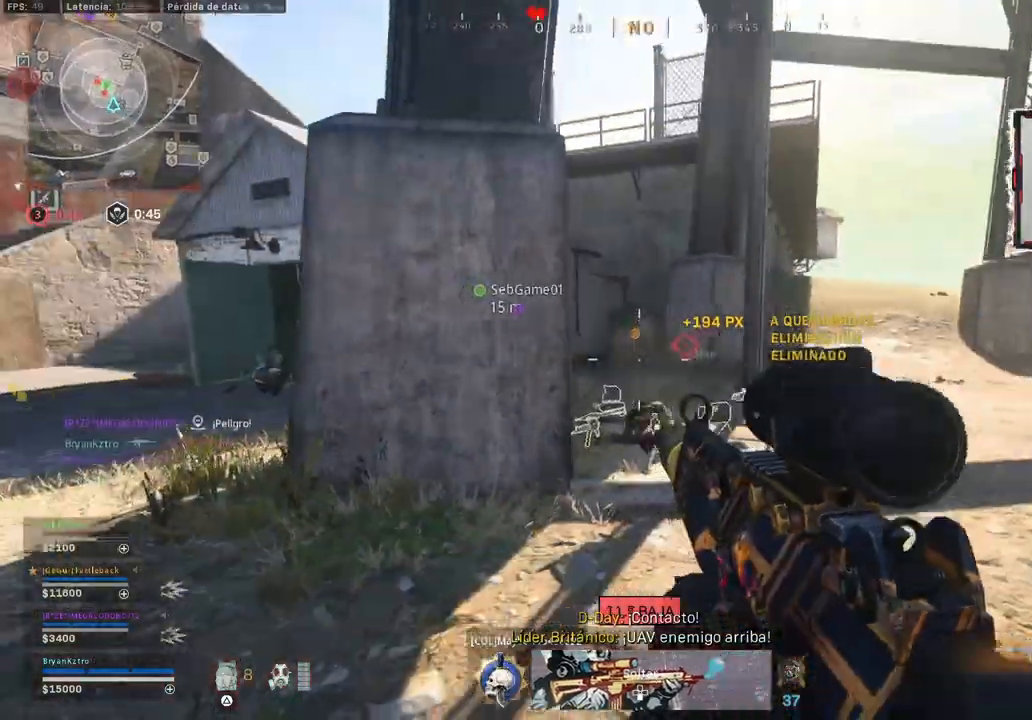
{"dt_ms": 500, "buttons": [], "left_stick": "up-right", "right_stick": "center", "events": [[67, "TRIANGLE", "up"], [67, "left_stick", "up-right"]]}